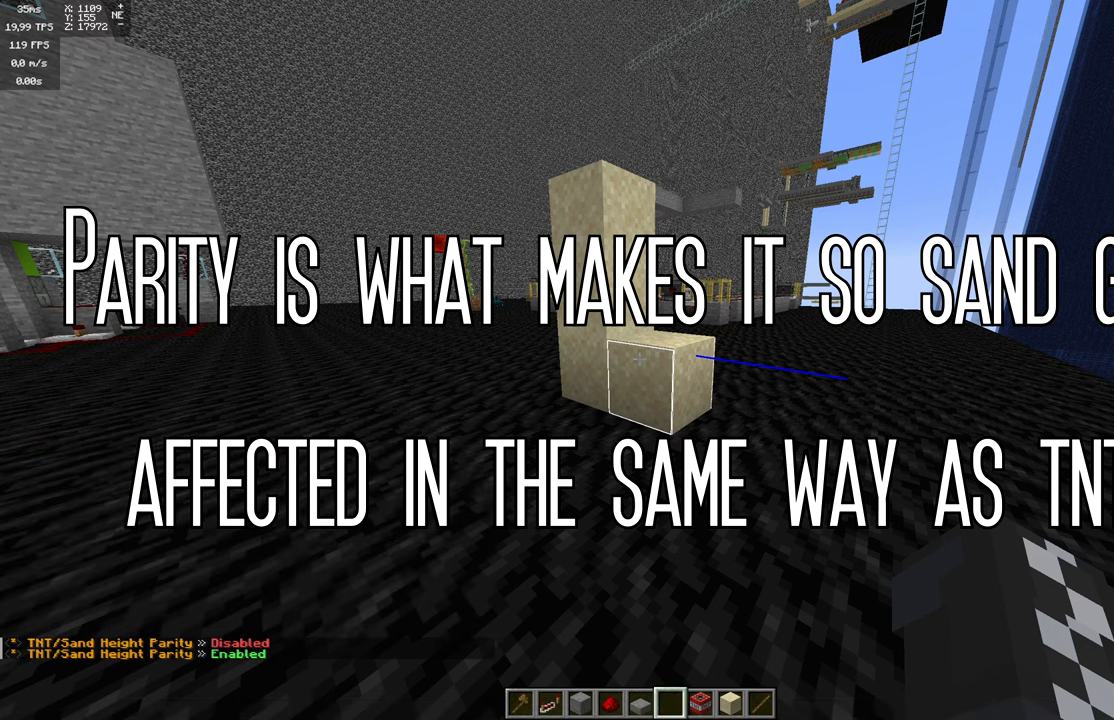
Gameplay with keyboard and mouse; each line is a JSON object with the keys and mouse buttons held at the frame after it. "events" lists presses ("down") and releases ("up") of "a", "d", "s", "space", "w", "mouse_left" and "mouse_right" between this image and that frame as [ms after this image, input, new state], when the widget could be followed in between. "mouse_left", "mouse_right" = the "left", "right" buttons of the "mouse" list. No other keys are recorded. Fast repeated clicks can show as one long hold. Mouse movement is not recorded.
{"keys": ["d", "w"], "mouse": [], "events": [[234, "d", "down"], [234, "w", "down"]]}
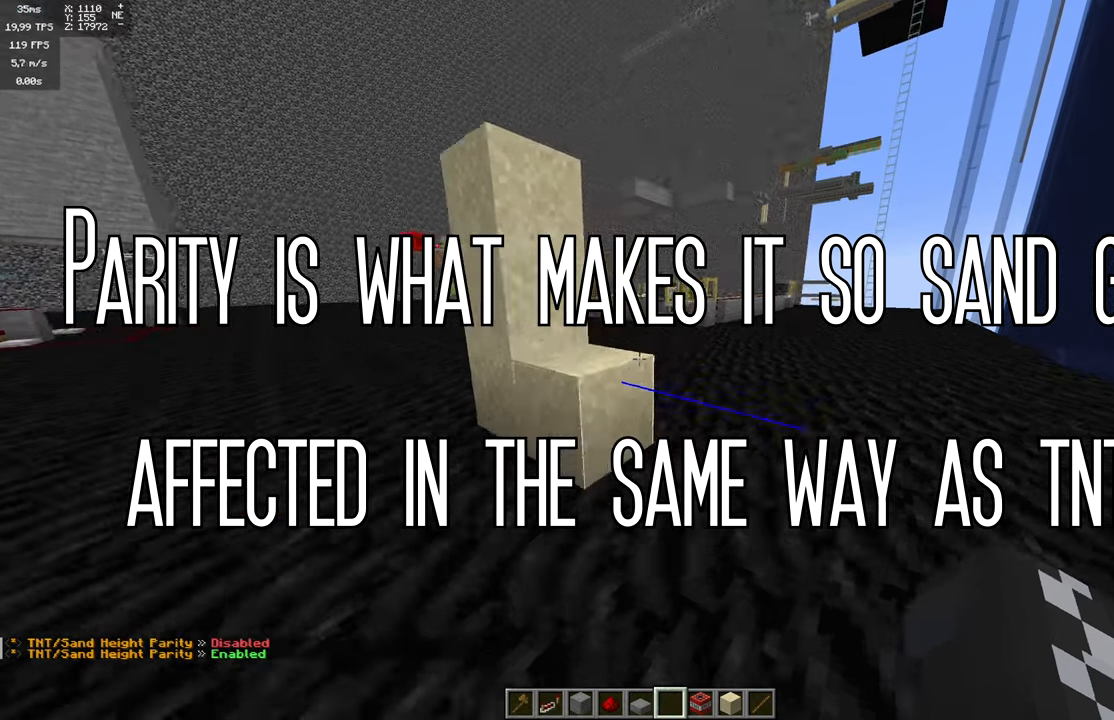
{"keys": [], "mouse": [], "events": [[117, "d", "up"], [167, "w", "up"]]}
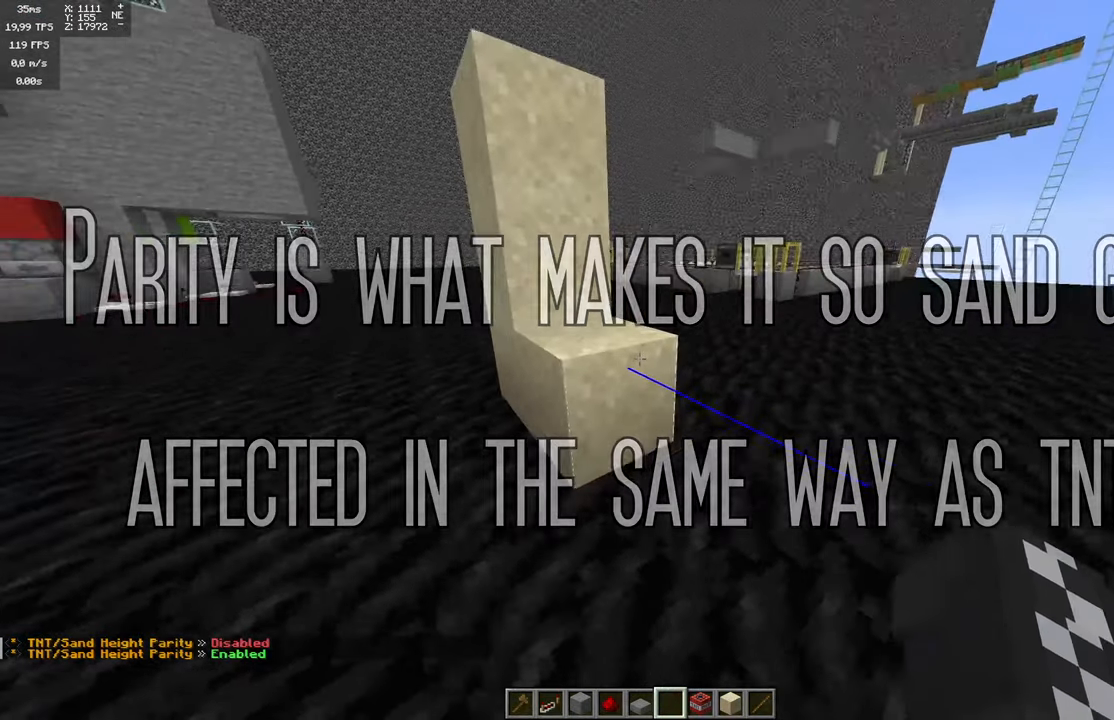
{"keys": ["s"], "mouse": [], "events": [[34, "a", "down"], [434, "a", "up"], [467, "s", "down"]]}
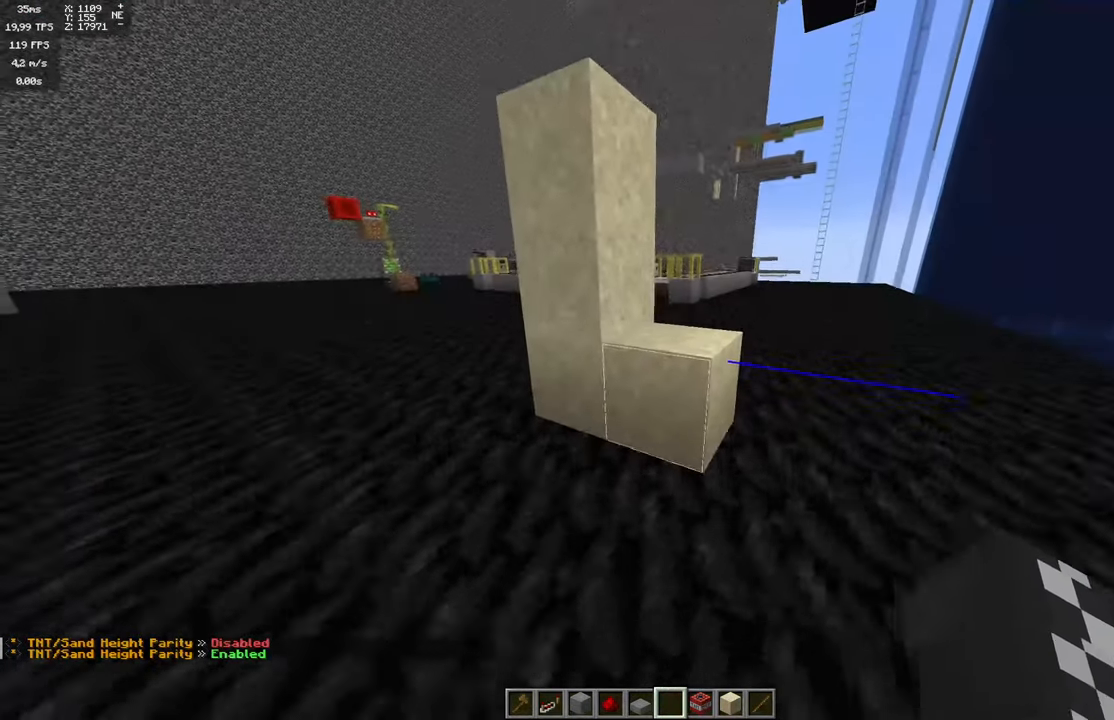
{"keys": [], "mouse": [], "events": [[117, "d", "down"], [234, "s", "up"], [250, "d", "up"]]}
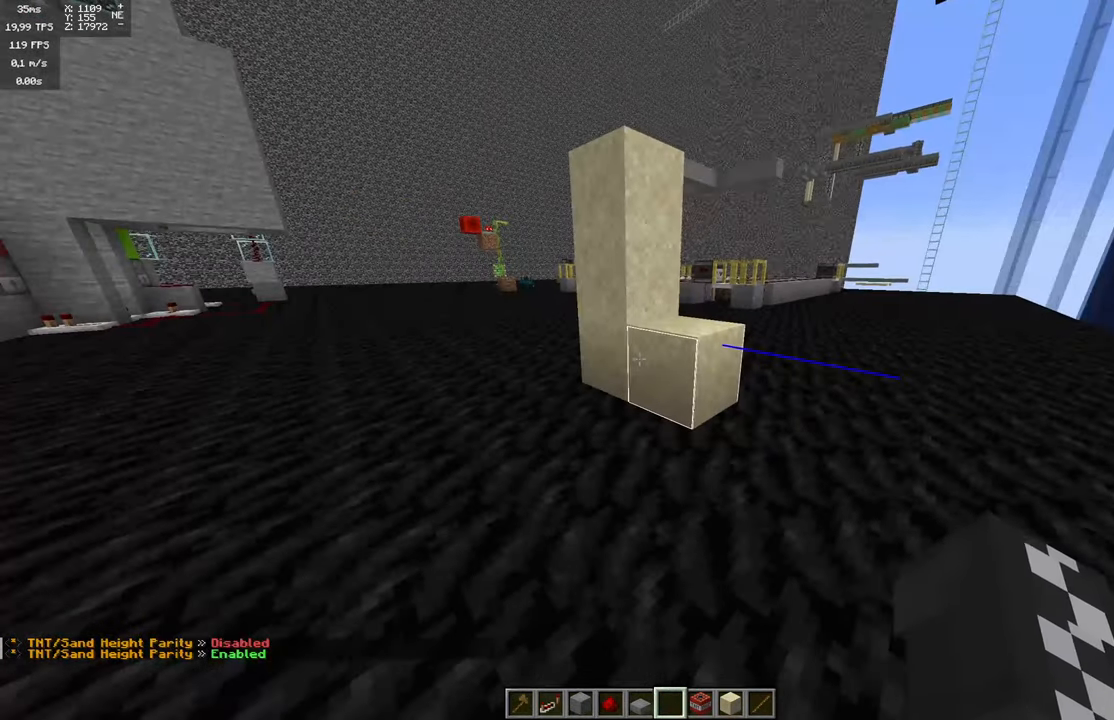
{"keys": [], "mouse": [], "events": []}
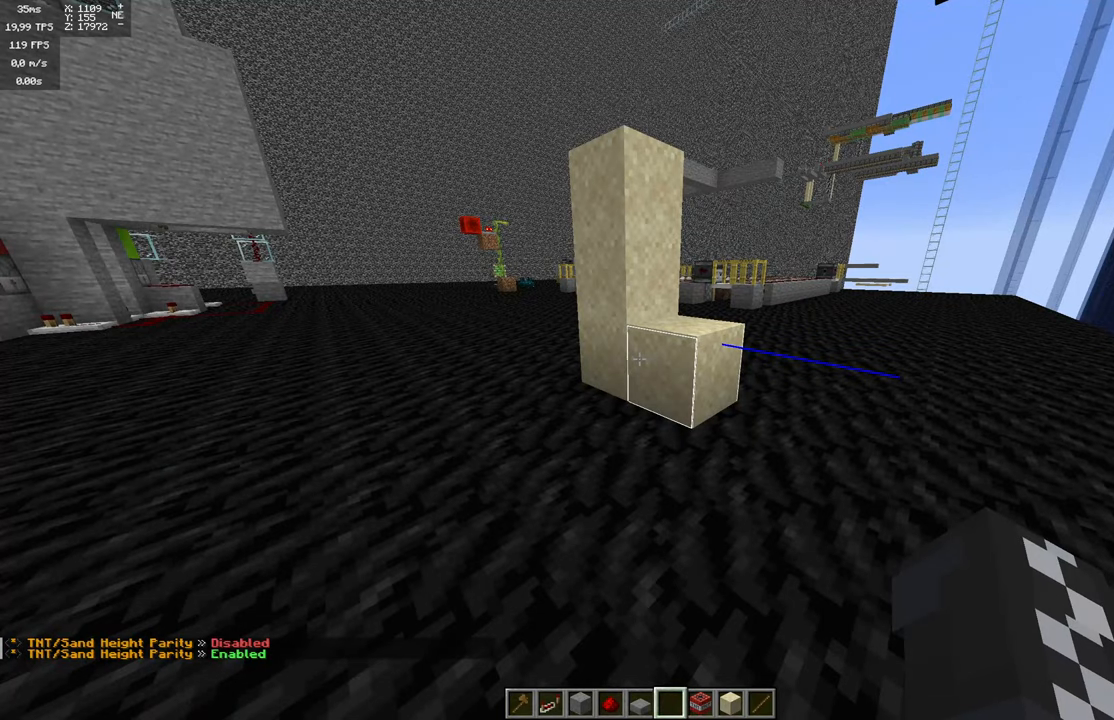
{"keys": [], "mouse": [], "events": []}
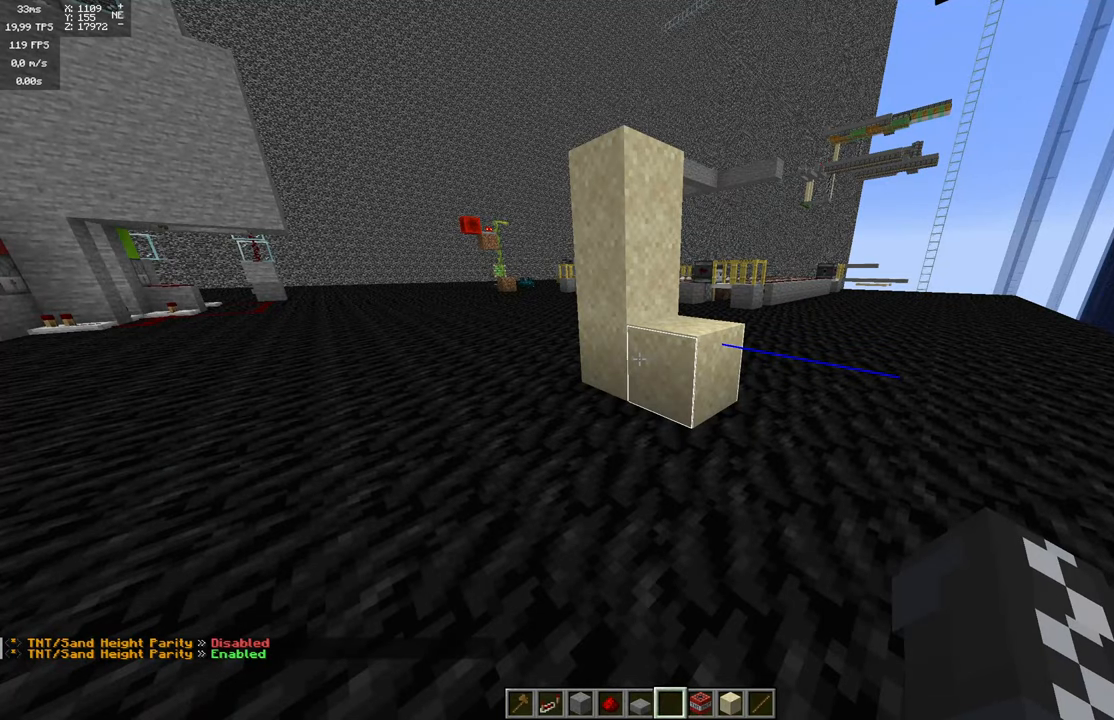
{"keys": [], "mouse": [], "events": []}
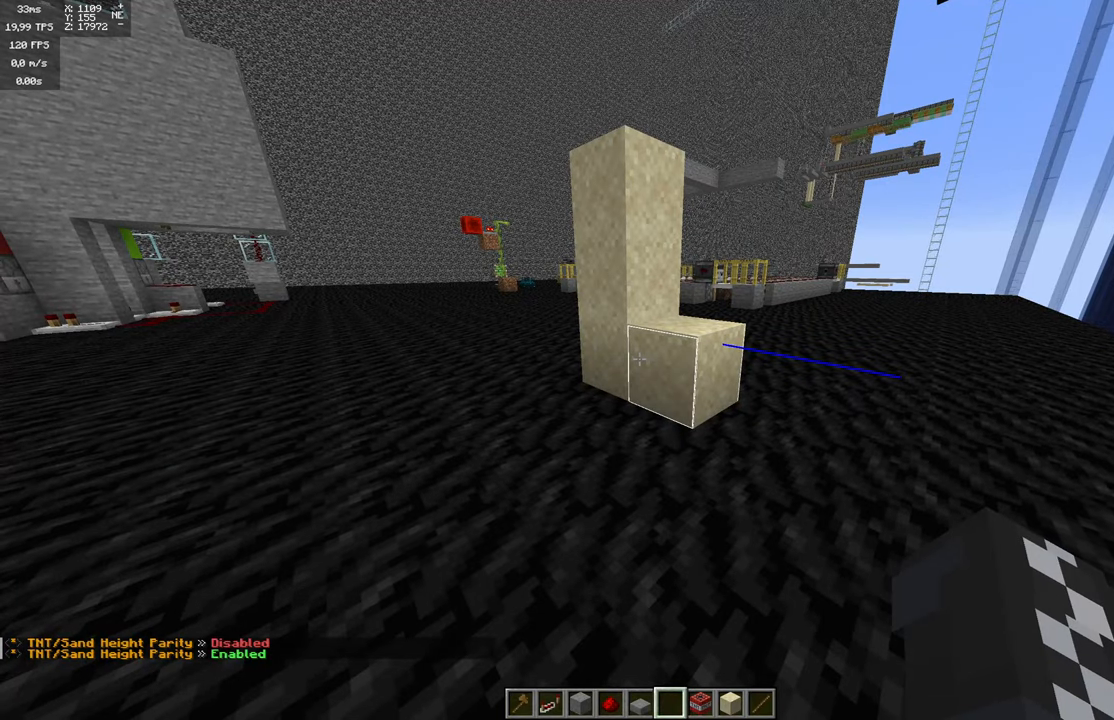
{"keys": [], "mouse": [], "events": []}
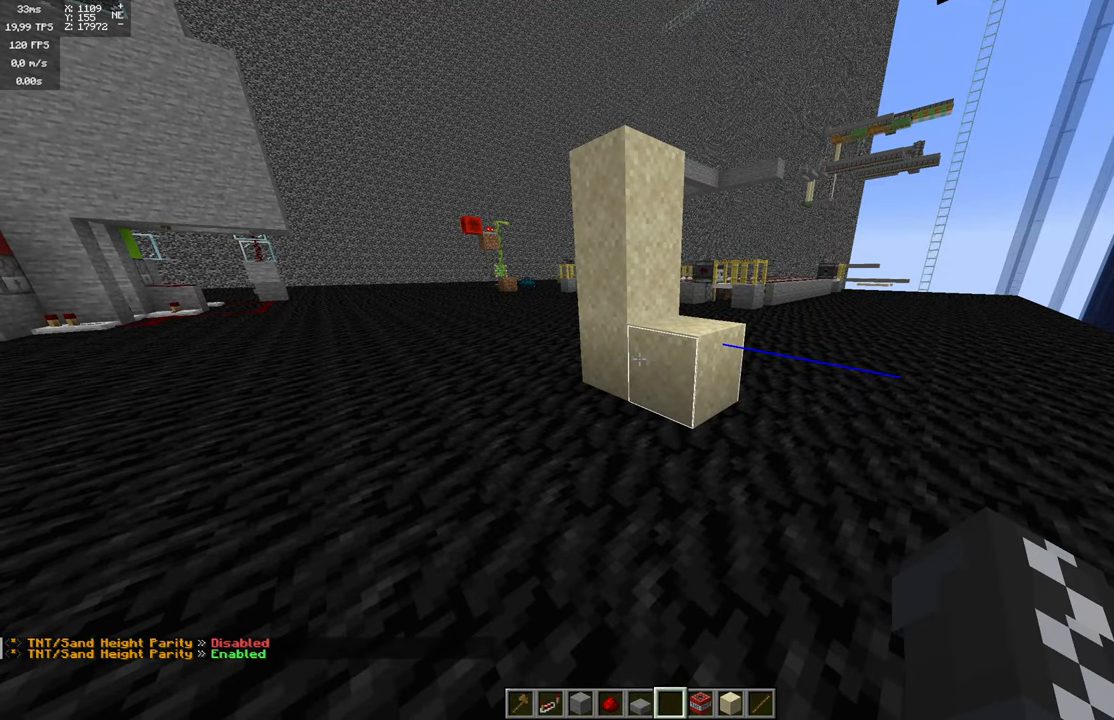
{"keys": [], "mouse": [], "events": []}
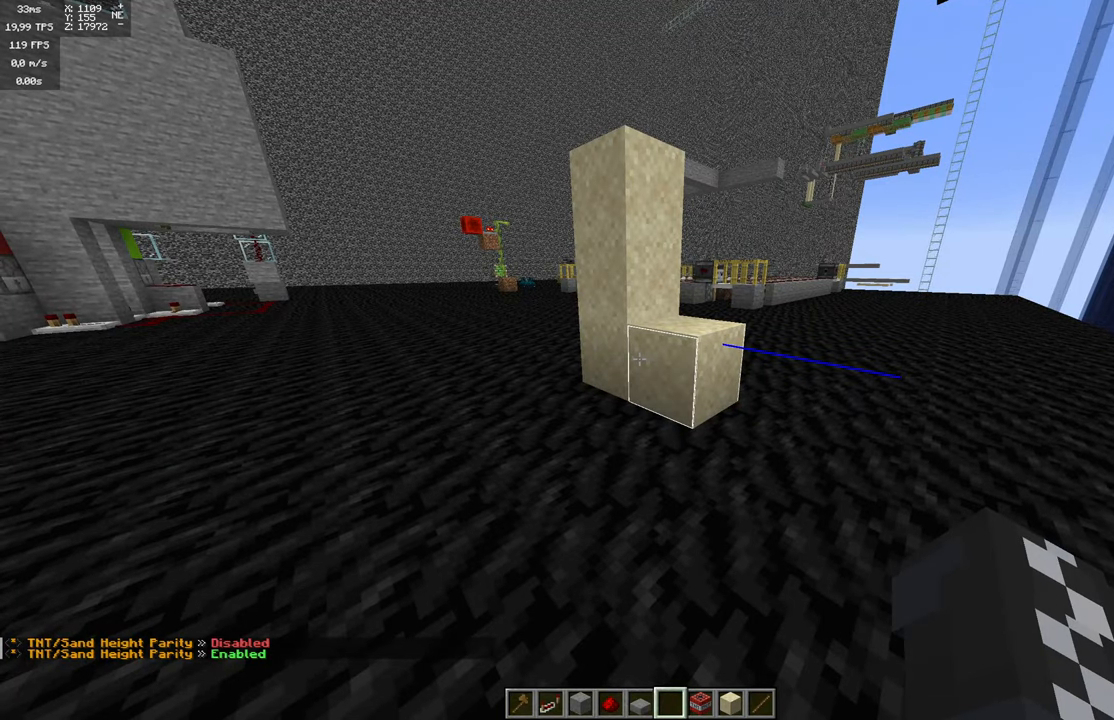
{"keys": [], "mouse": [], "events": []}
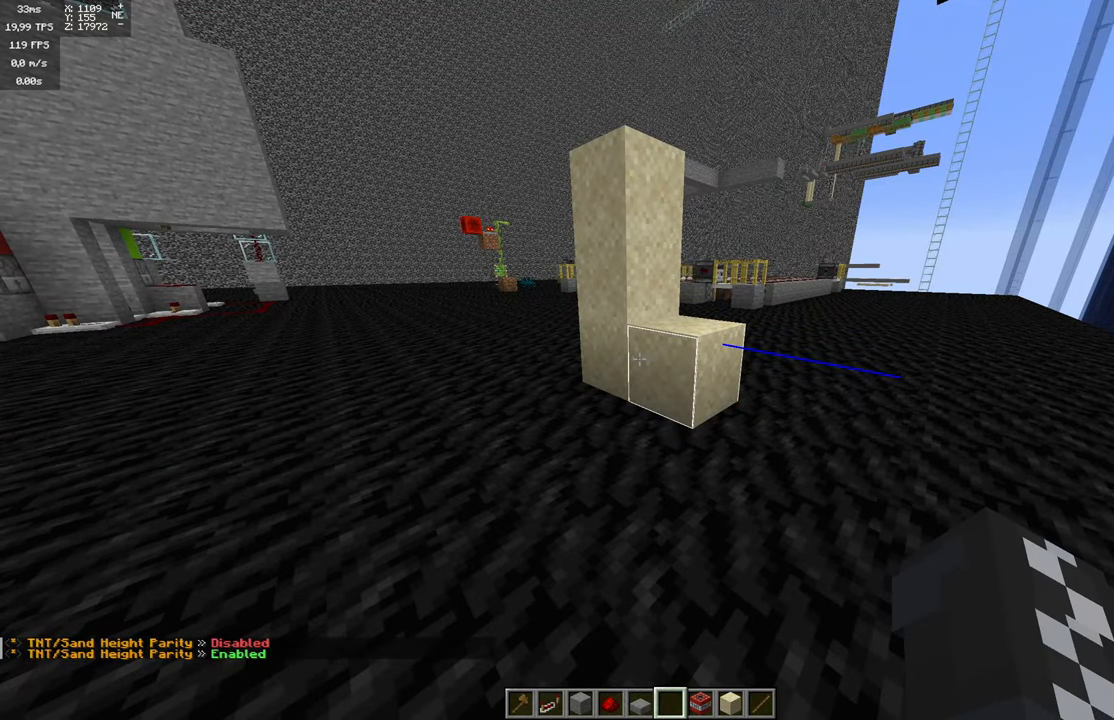
{"keys": [], "mouse": [], "events": []}
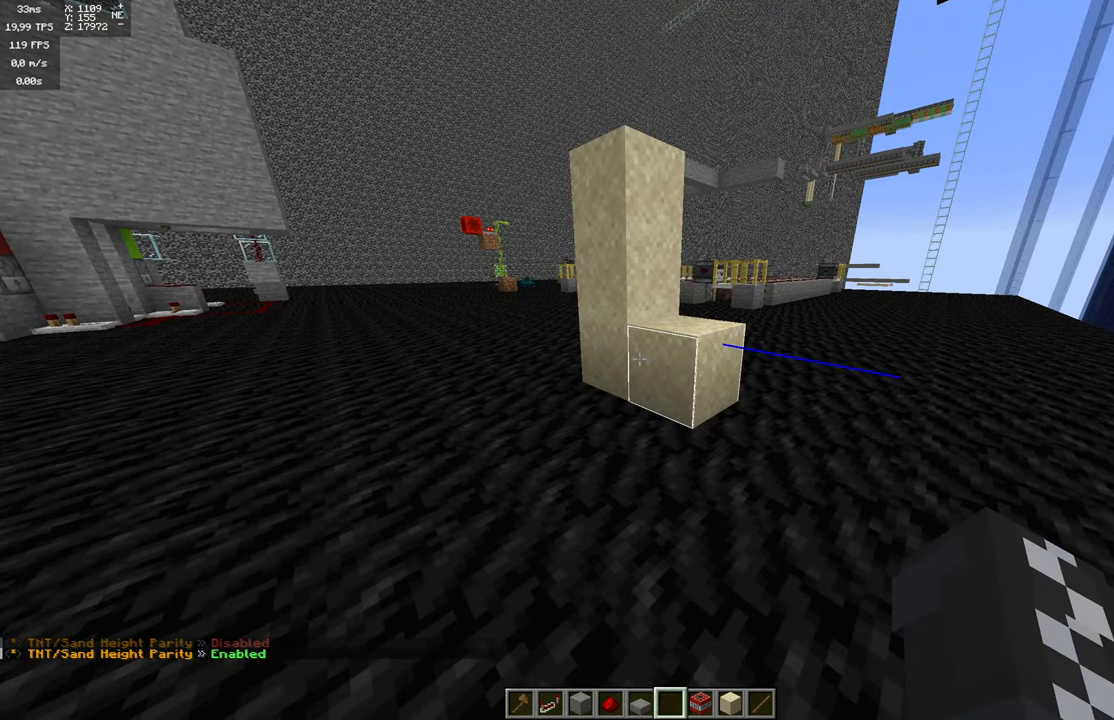
{"keys": [], "mouse": [], "events": []}
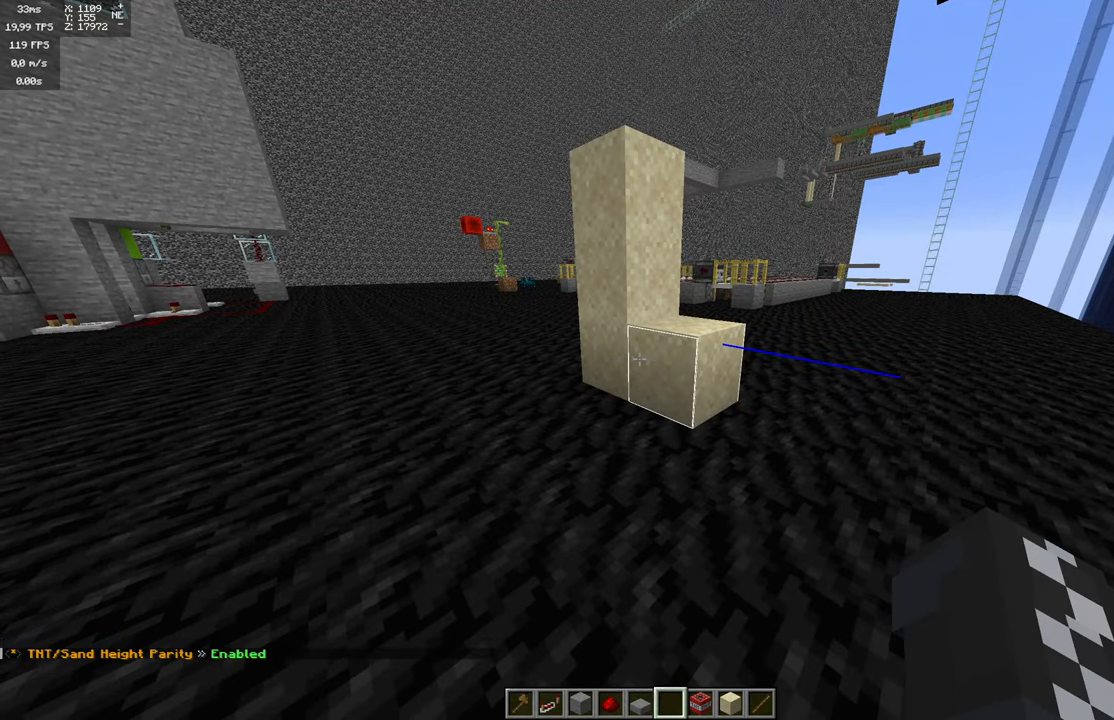
{"keys": [], "mouse": [], "events": []}
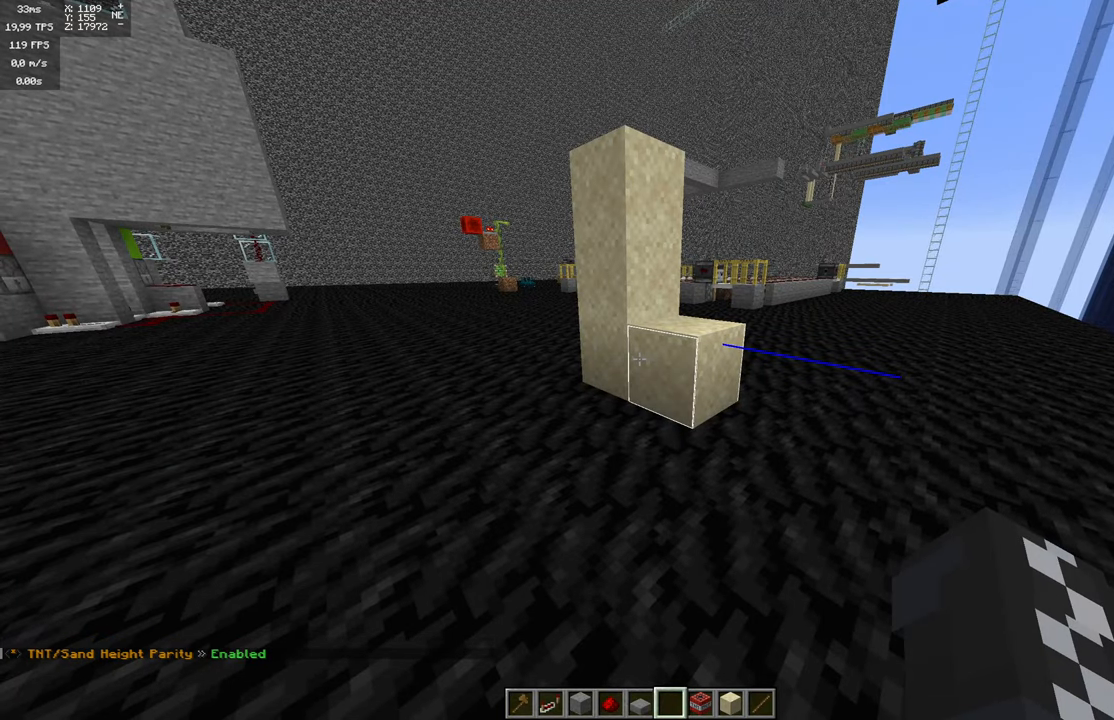
{"keys": ["w"], "mouse": [], "events": [[383, "w", "down"]]}
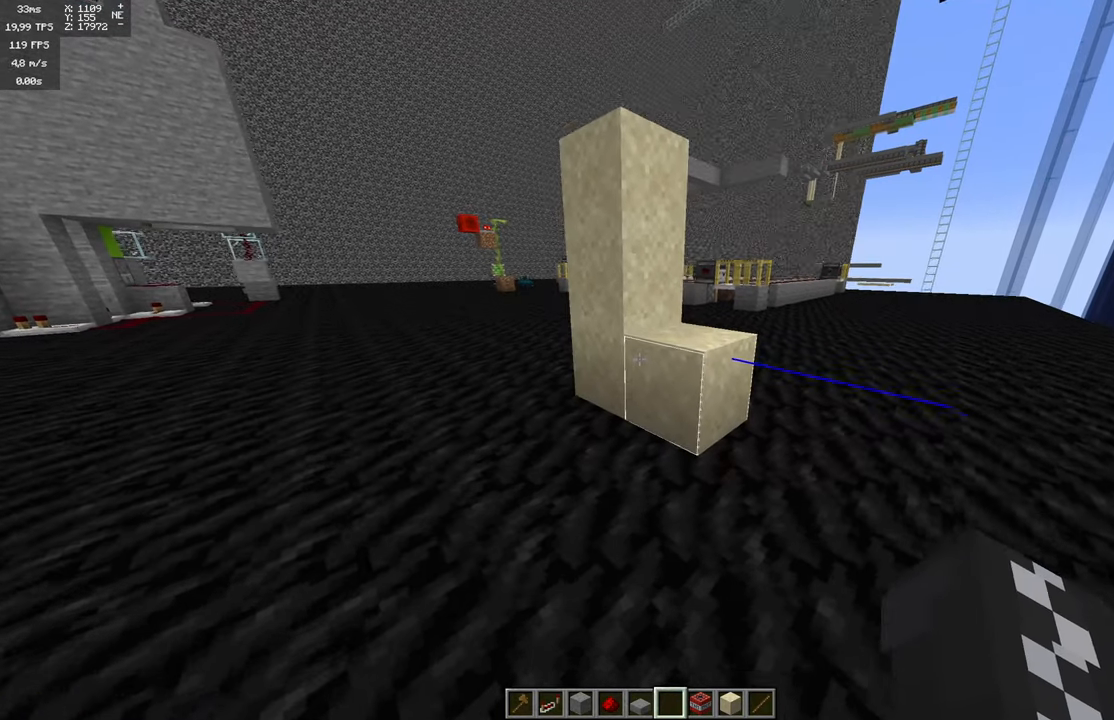
{"keys": ["d"], "mouse": [], "events": [[116, "w", "up"], [483, "d", "down"]]}
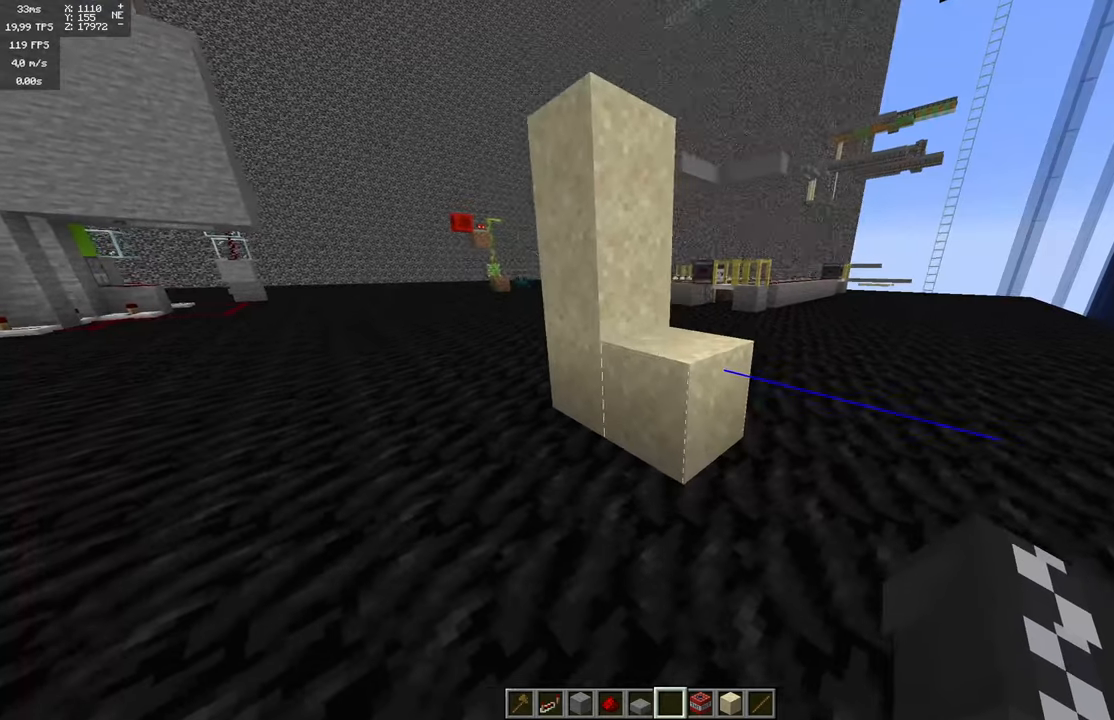
{"keys": [], "mouse": [], "events": [[217, "d", "up"]]}
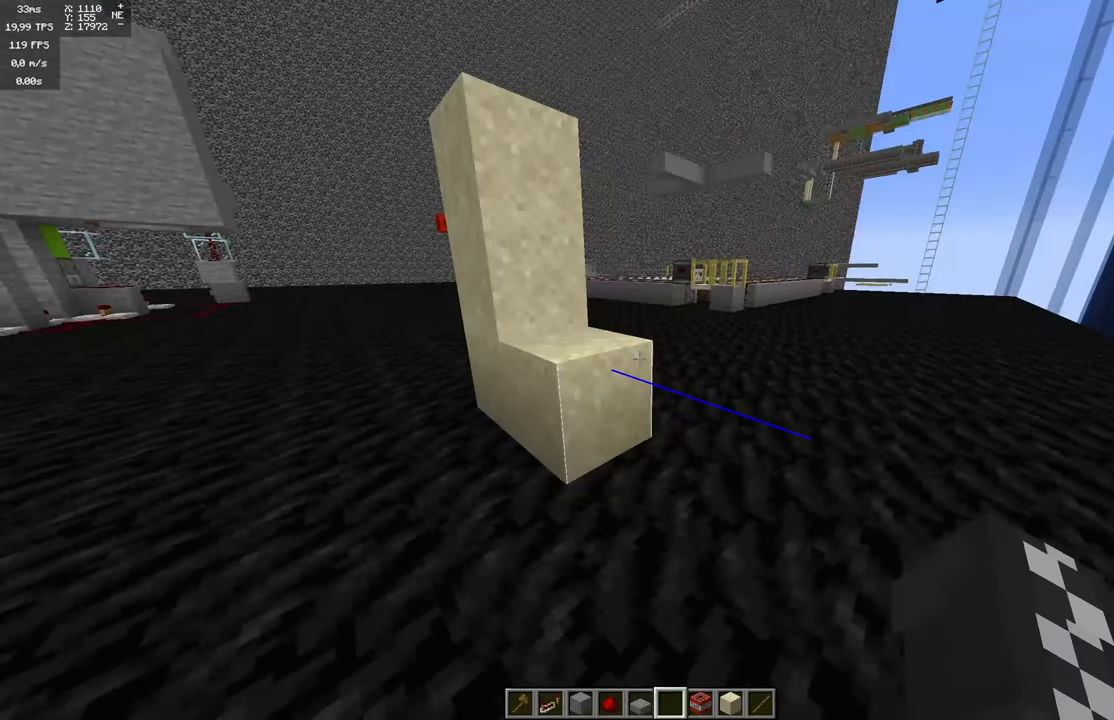
{"keys": ["s"], "mouse": [], "events": [[367, "s", "down"]]}
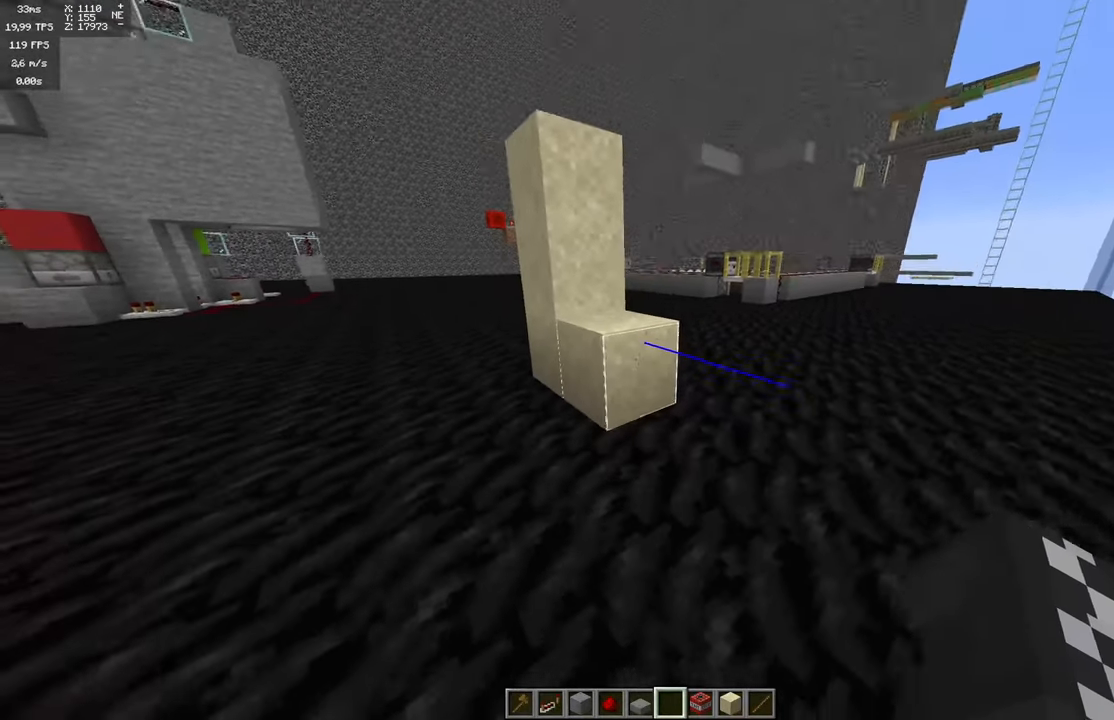
{"keys": [], "mouse": [], "events": [[50, "s", "up"]]}